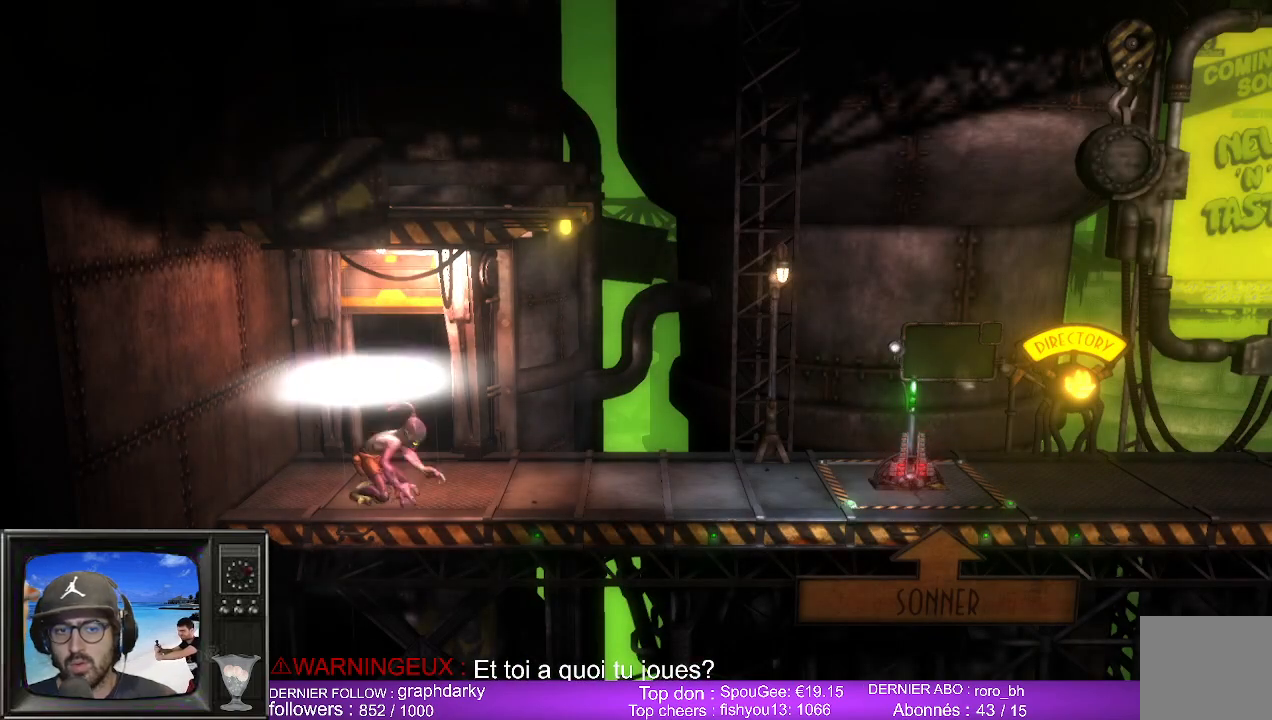
Gameplay with a controller (Xbox layout); each line is a JSON object with the inputs held at the frame after it. "events" lists button and stick changes between this image and that frame as [ms after this image, input, new state], when the widget could be followed in between.
{"buttons": [], "left_stick": "right", "right_stick": "center", "events": []}
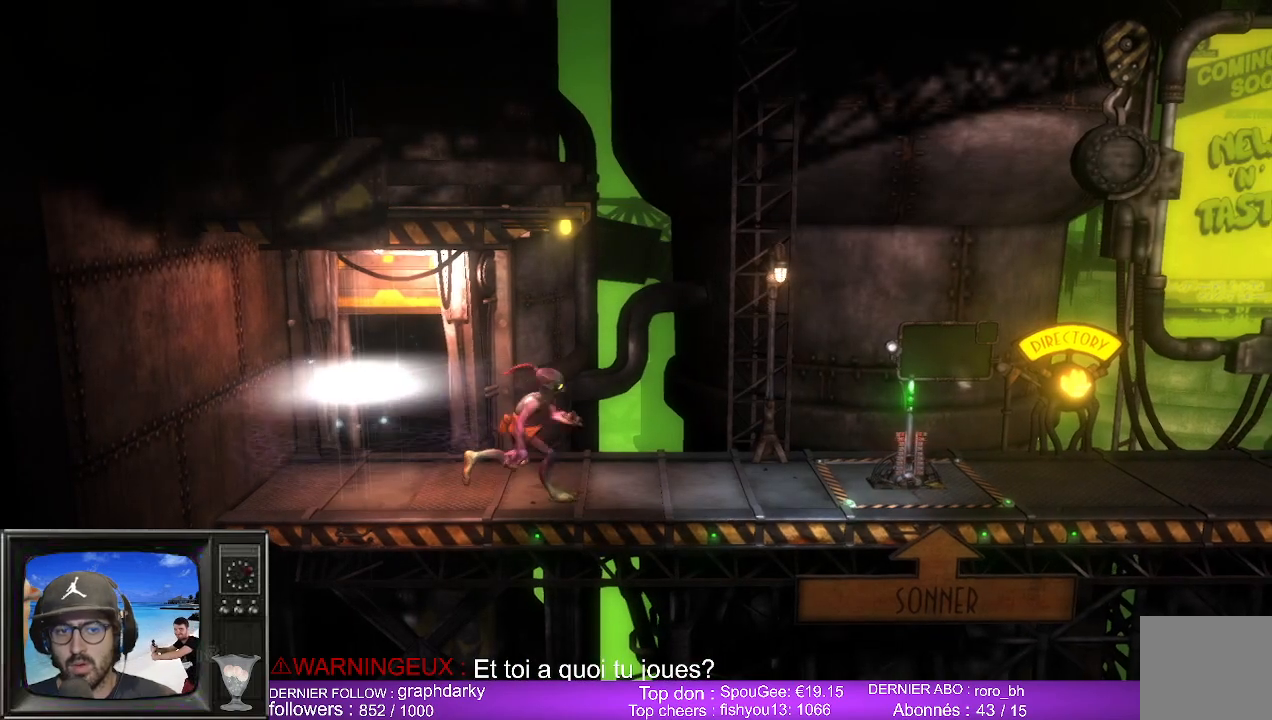
{"buttons": [], "left_stick": "right", "right_stick": "center", "events": []}
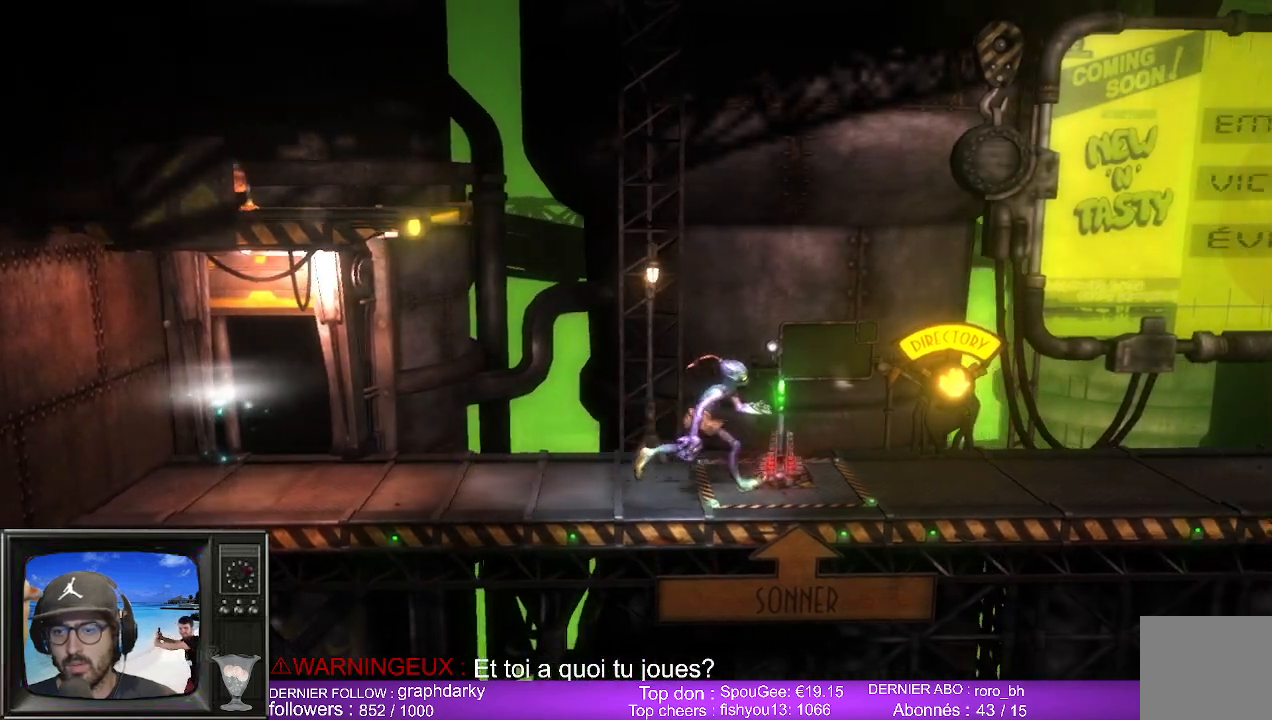
{"buttons": [], "left_stick": "right", "right_stick": "center", "events": []}
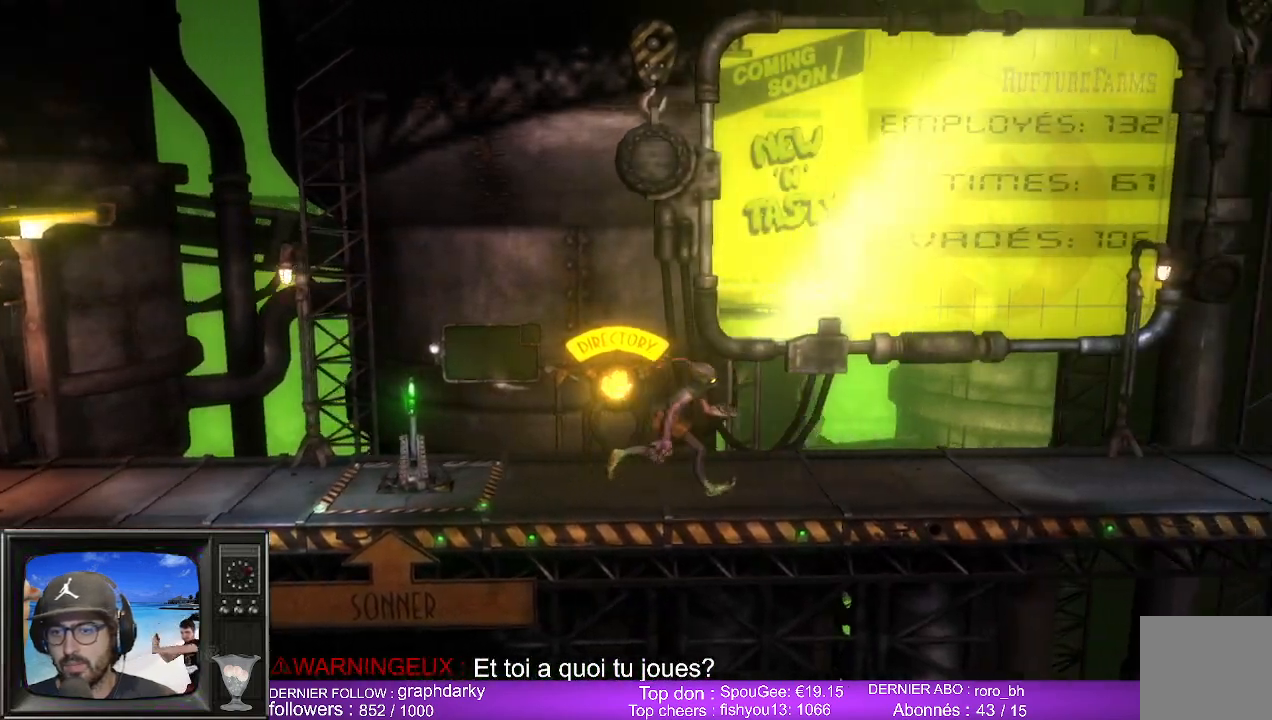
{"buttons": [], "left_stick": "left", "right_stick": "center", "events": [[433, "left_stick", "left"]]}
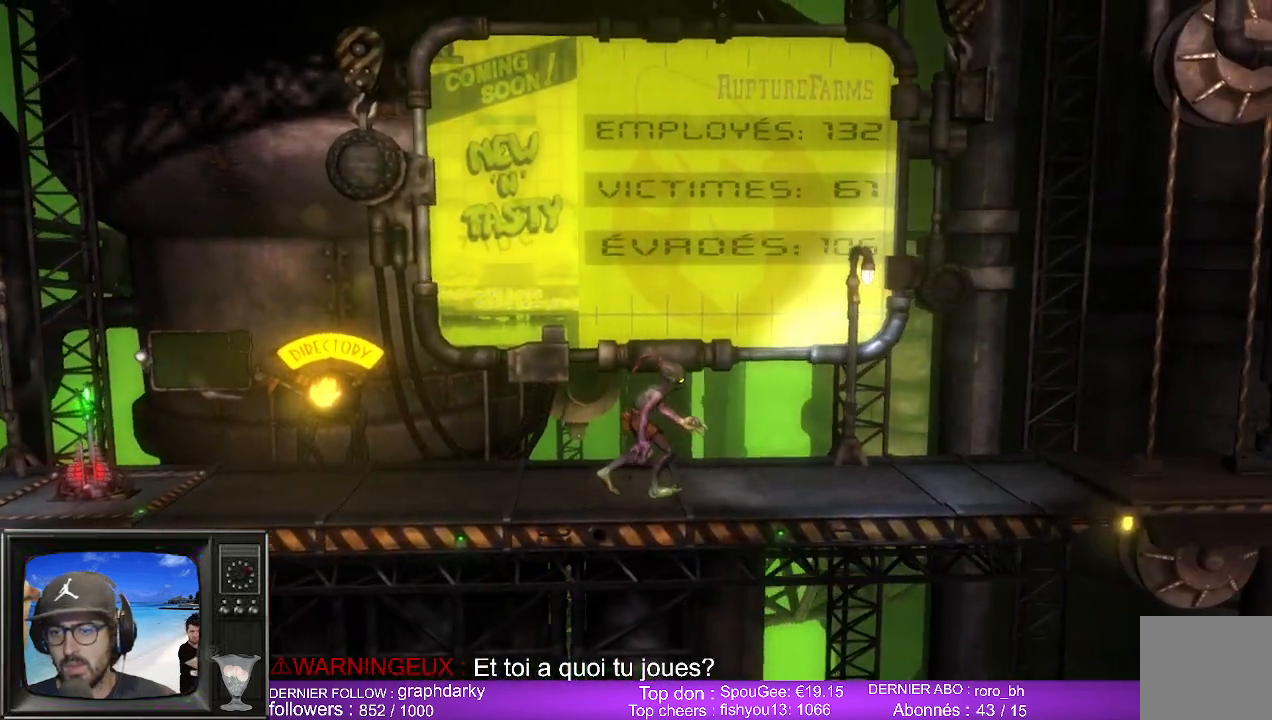
{"buttons": [], "left_stick": "left", "right_stick": "center", "events": []}
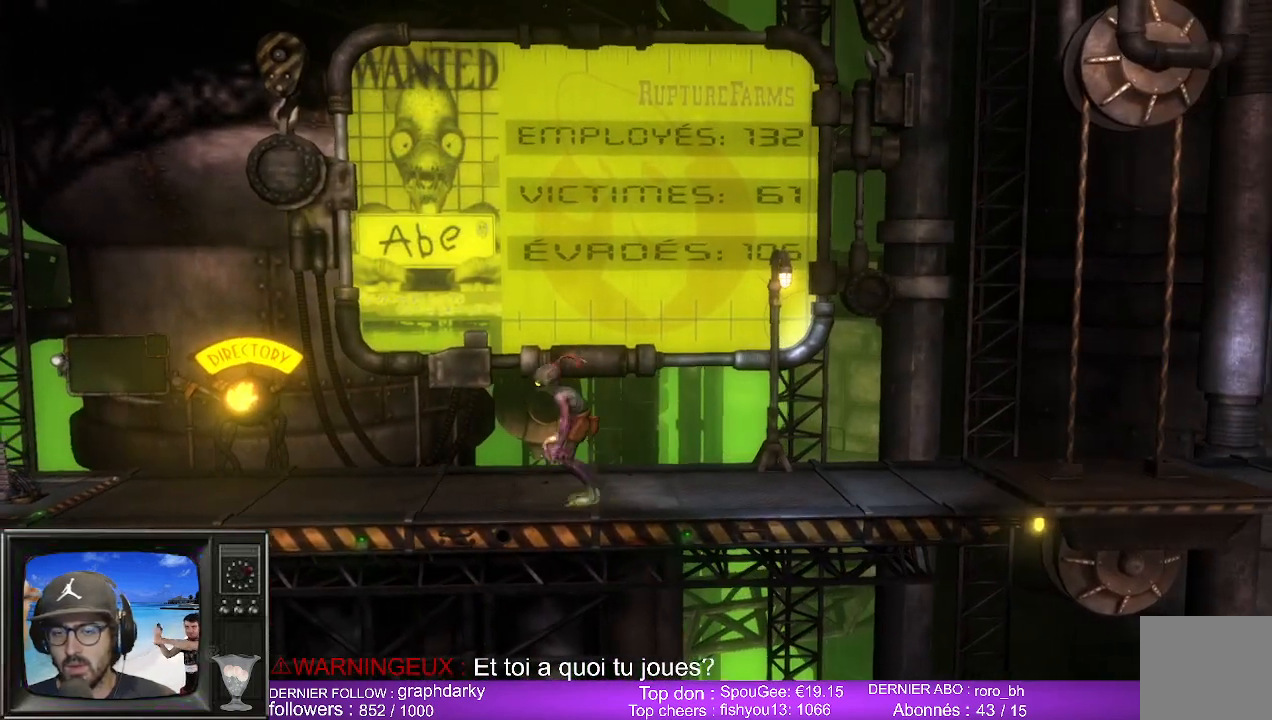
{"buttons": [], "left_stick": "right", "right_stick": "center", "events": [[233, "left_stick", "right"]]}
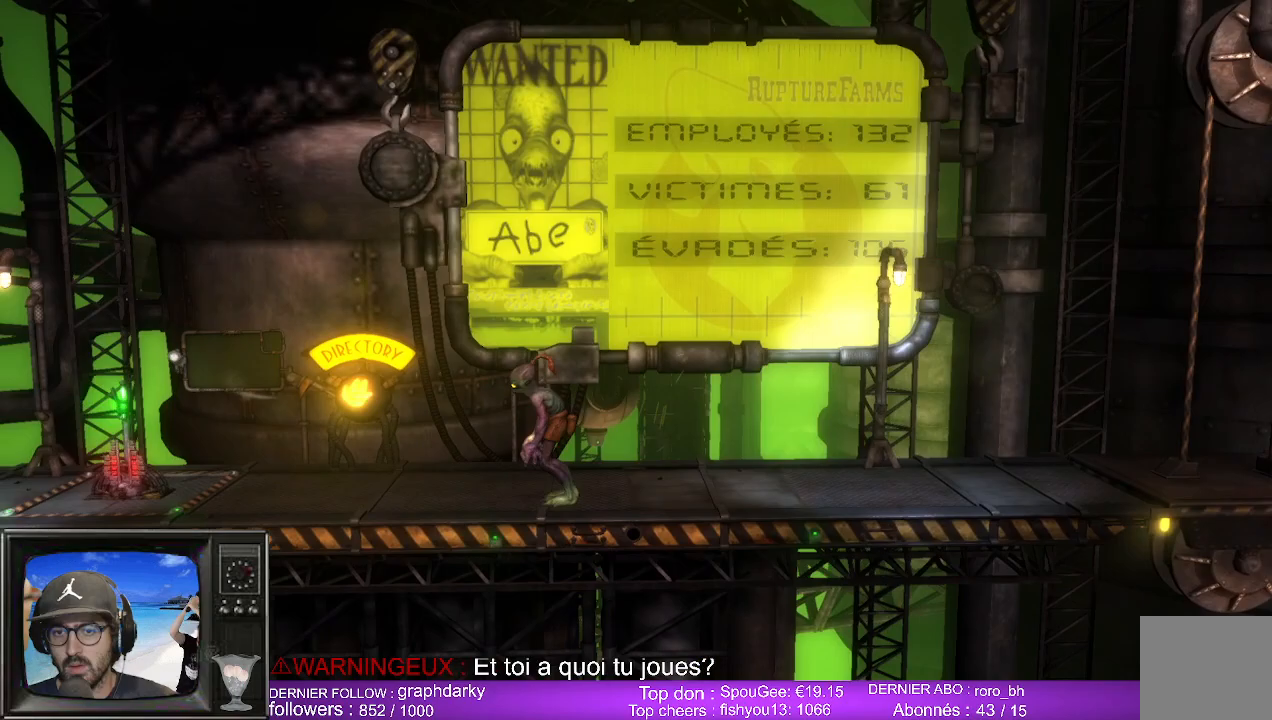
{"buttons": [], "left_stick": "right", "right_stick": "center", "events": []}
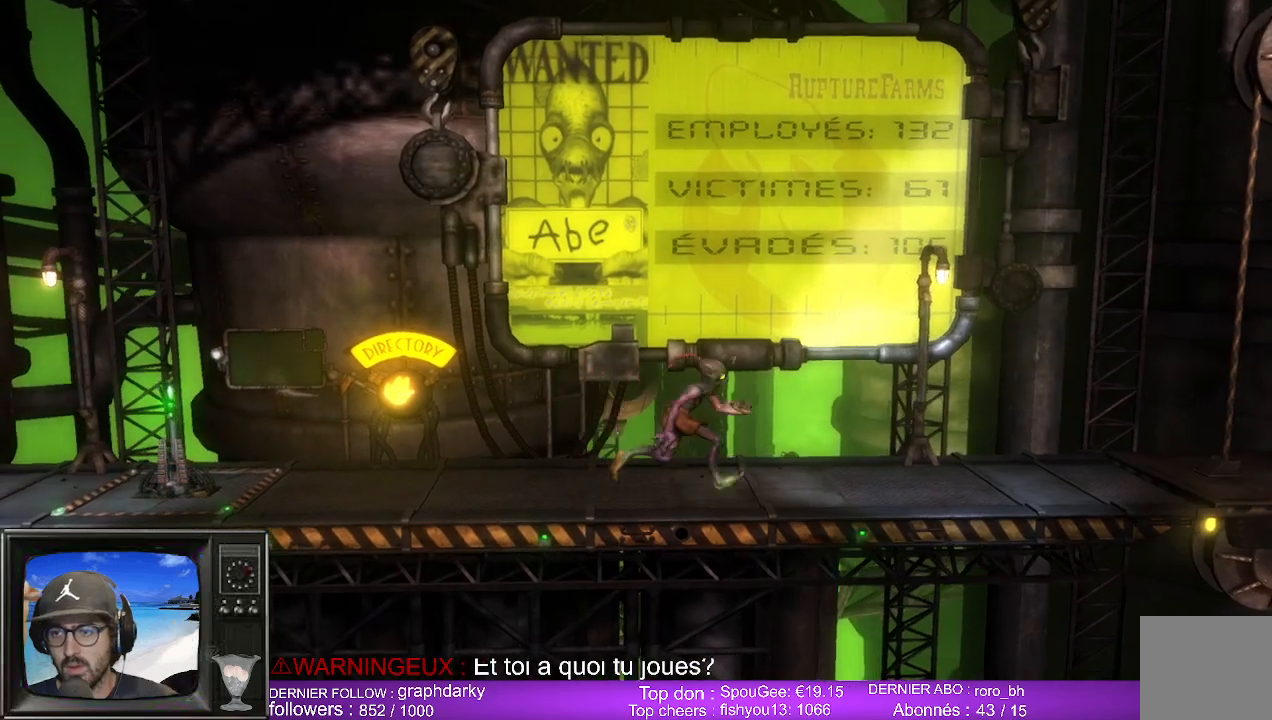
{"buttons": [], "left_stick": "right", "right_stick": "center", "events": []}
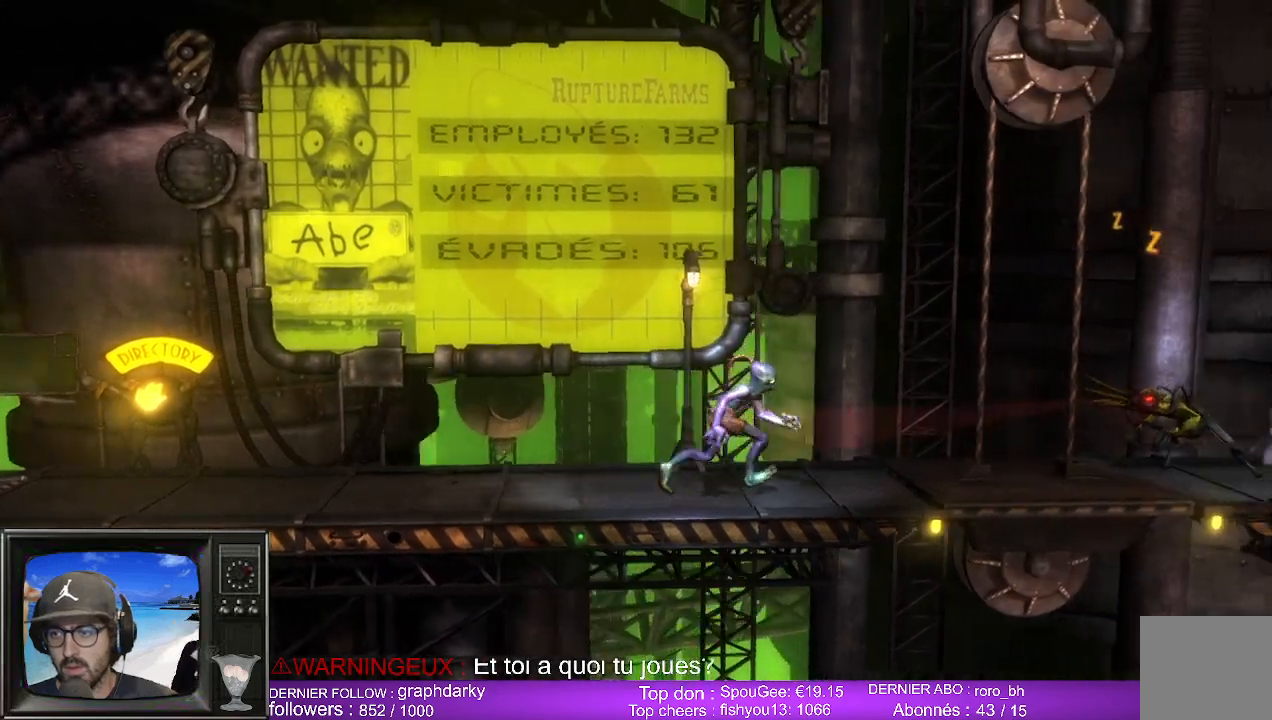
{"buttons": [], "left_stick": "left", "right_stick": "center", "events": [[267, "left_stick", "left"]]}
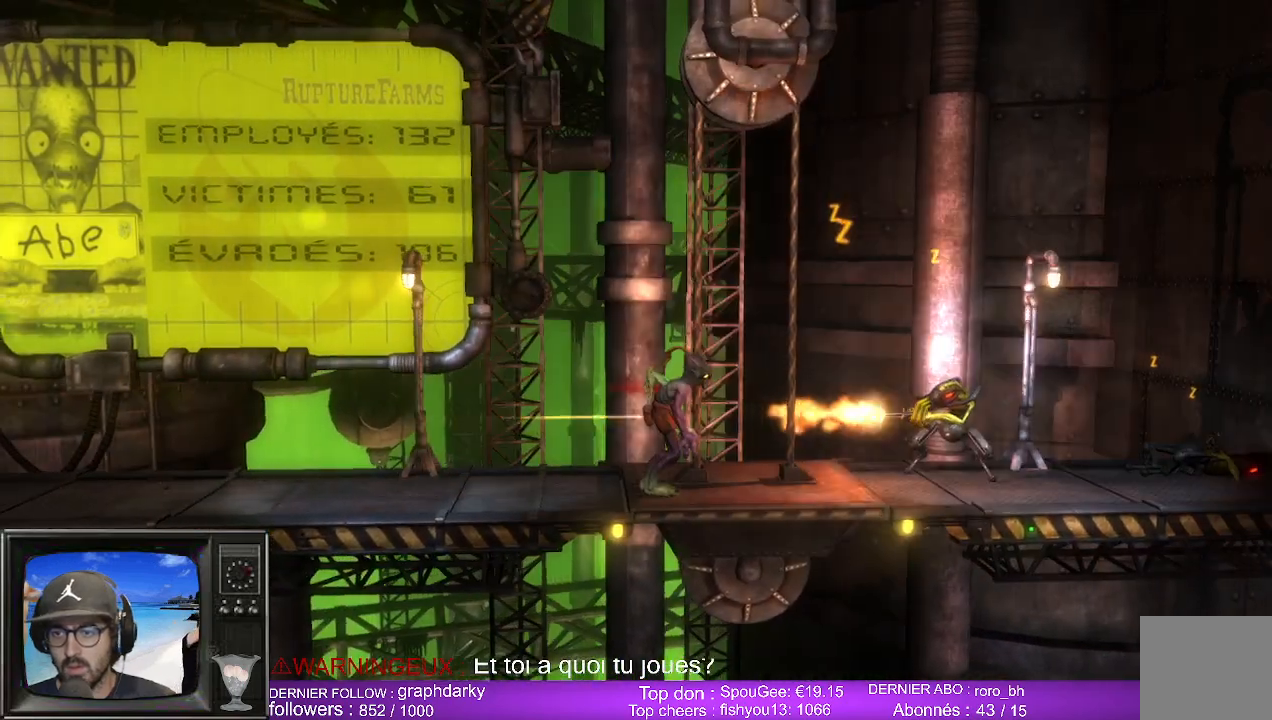
{"buttons": [], "left_stick": "left", "right_stick": "center", "events": []}
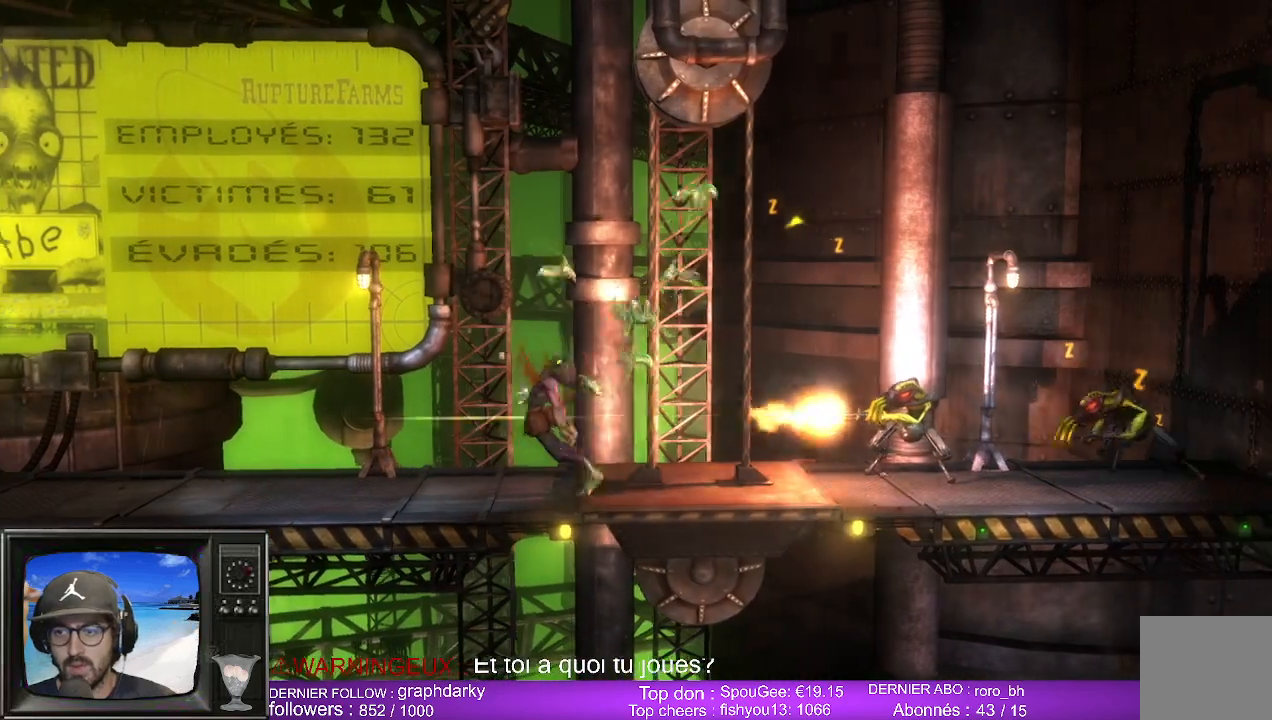
{"buttons": [], "left_stick": "left", "right_stick": "center", "events": []}
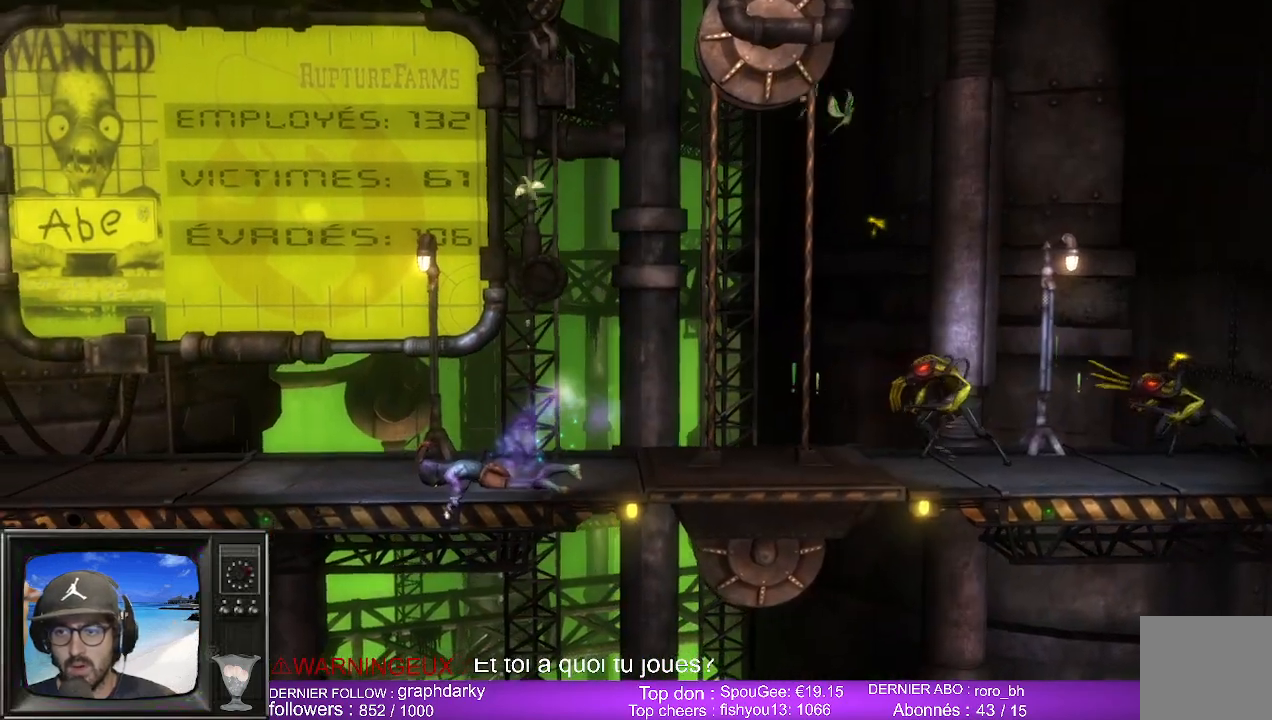
{"buttons": [], "left_stick": "center", "right_stick": "center", "events": [[383, "left_stick", "center"]]}
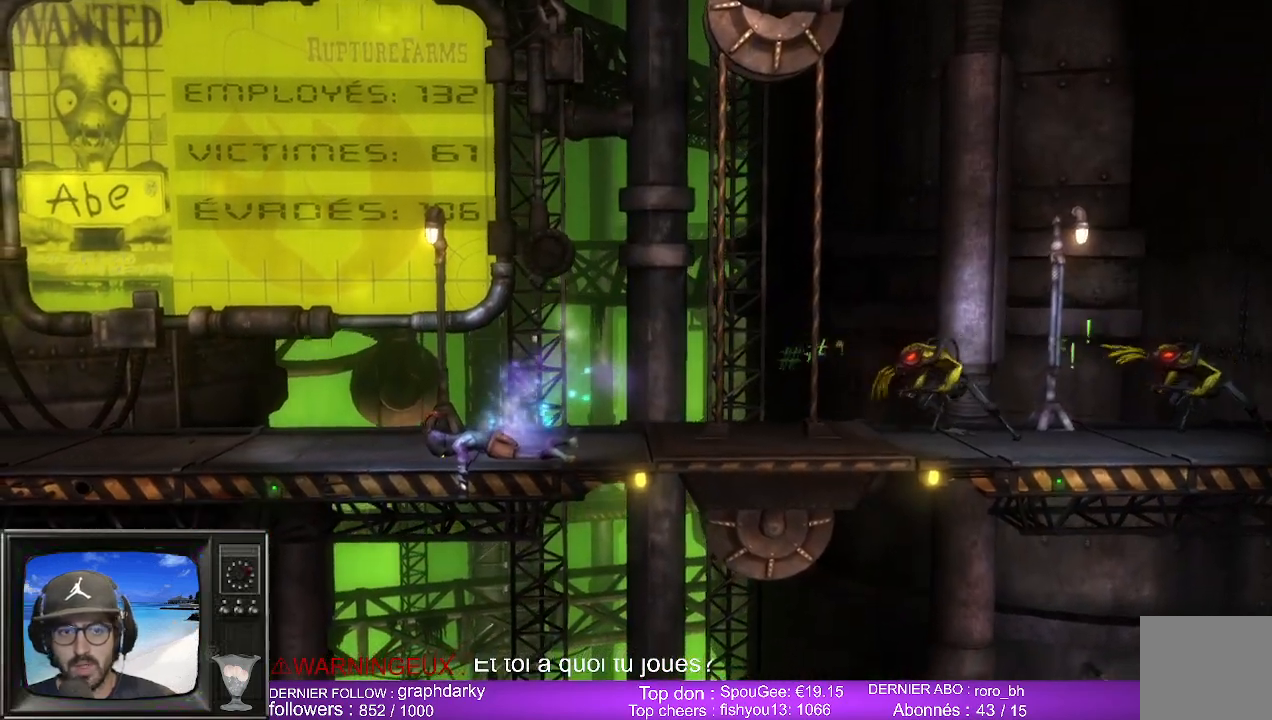
{"buttons": [], "left_stick": "center", "right_stick": "center", "events": []}
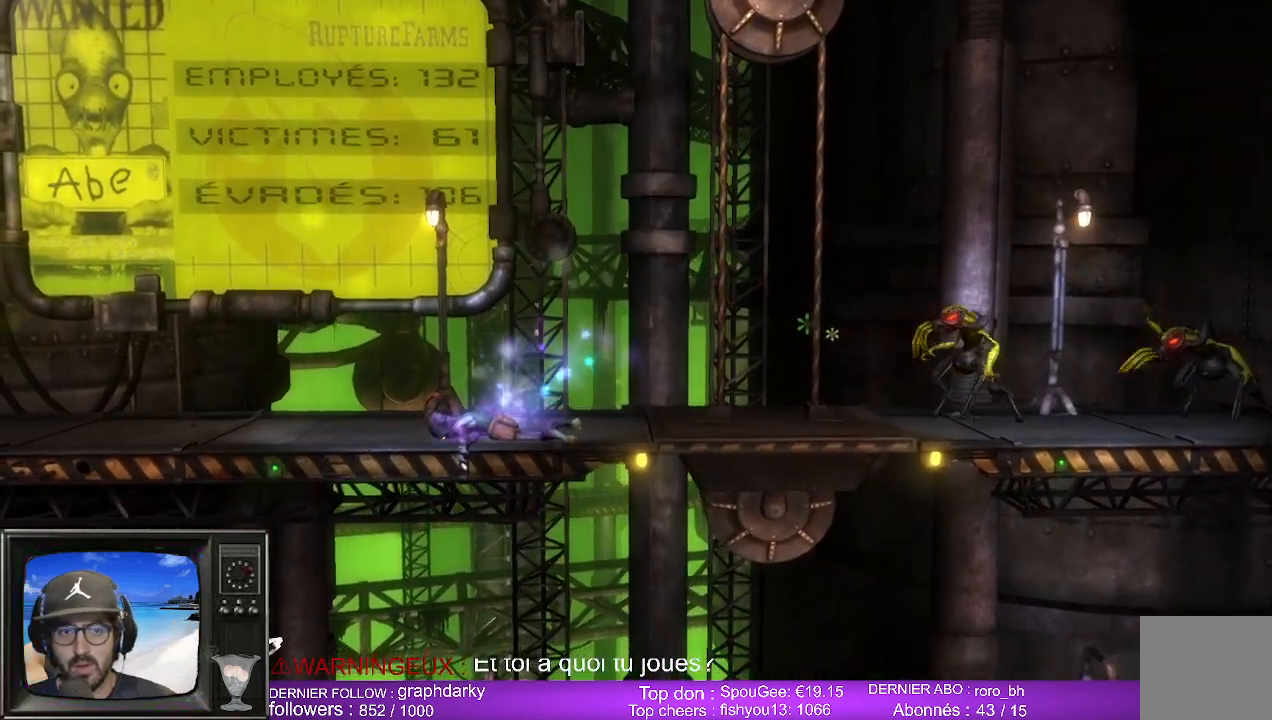
{"buttons": [], "left_stick": "center", "right_stick": "center", "events": []}
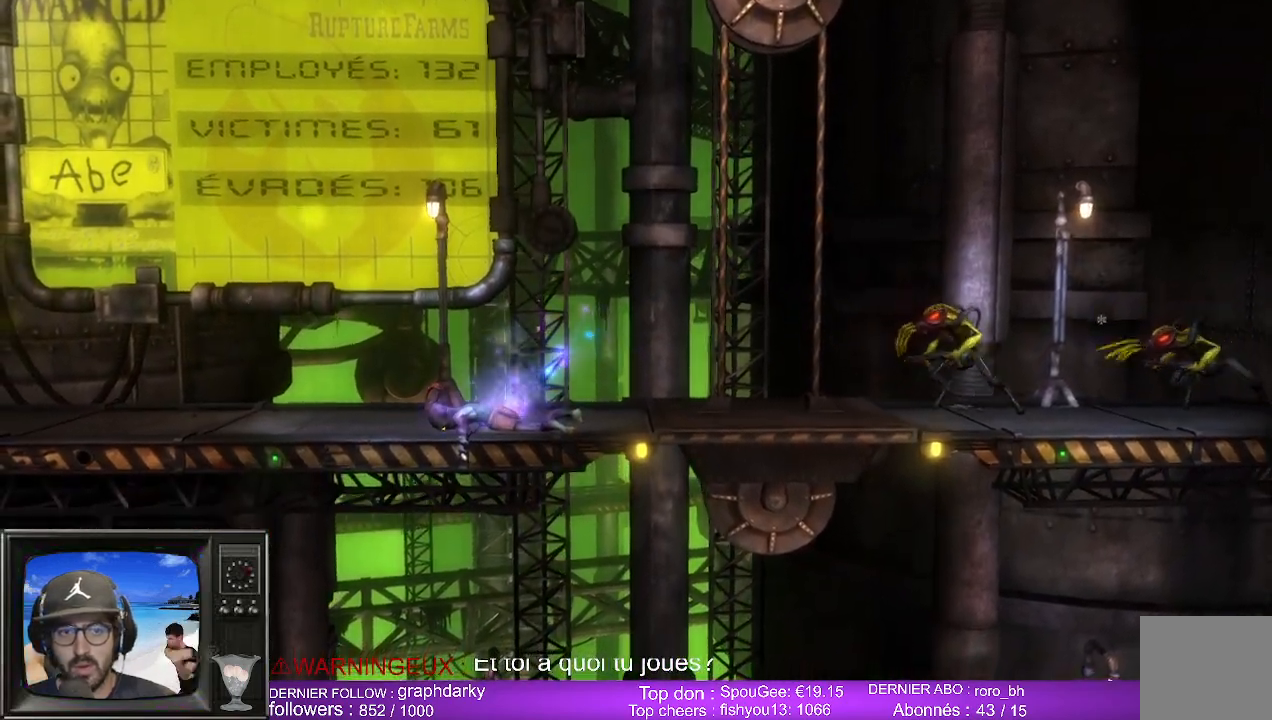
{"buttons": [], "left_stick": "center", "right_stick": "center", "events": []}
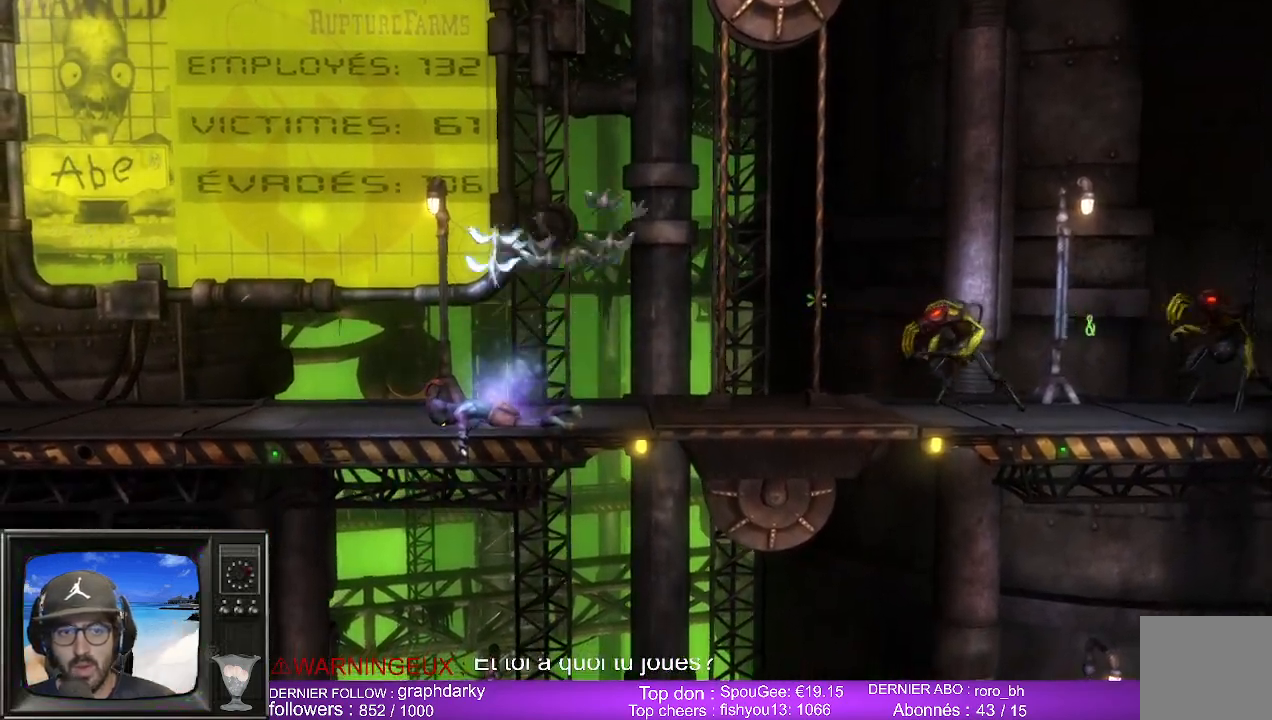
{"buttons": [], "left_stick": "center", "right_stick": "center", "events": []}
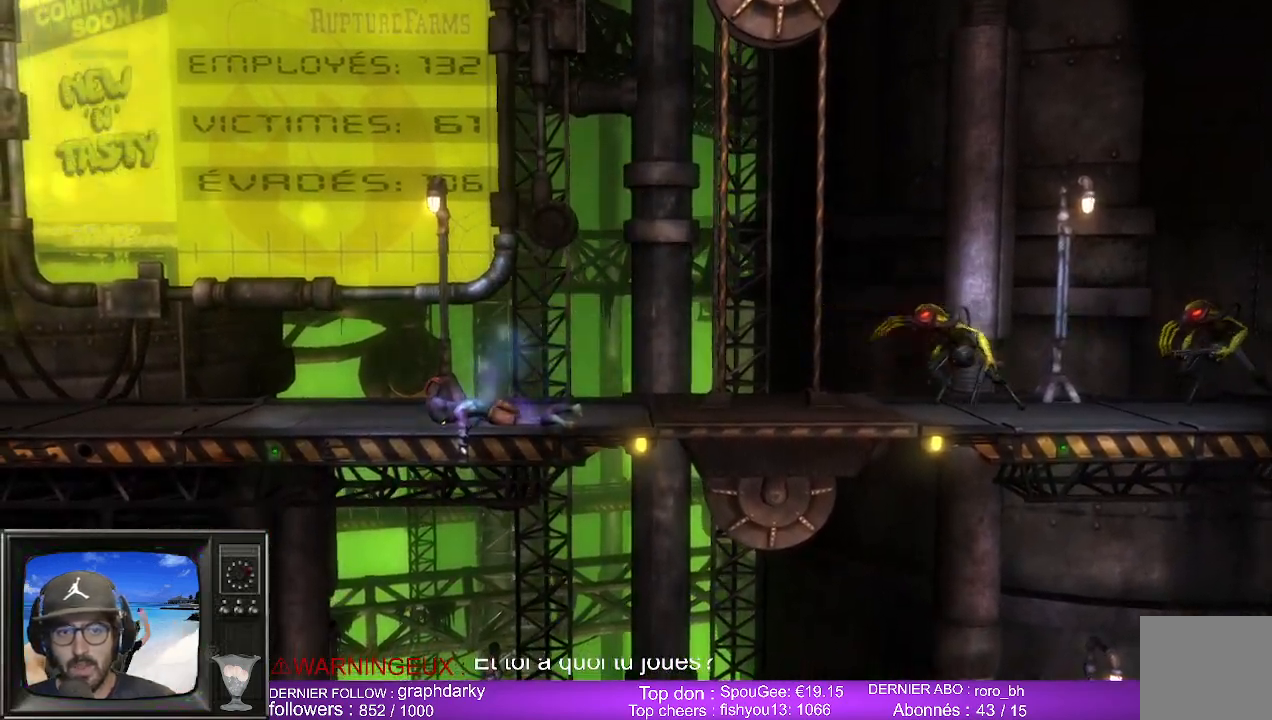
{"buttons": [], "left_stick": "center", "right_stick": "center", "events": []}
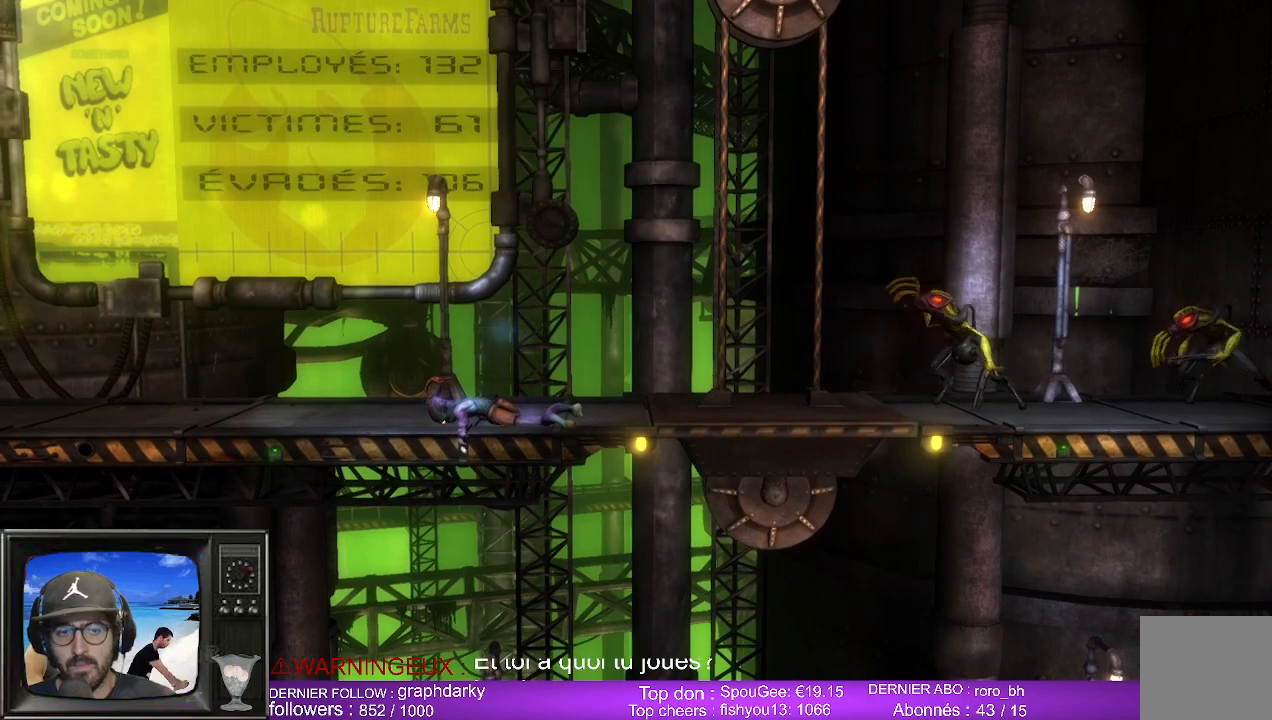
{"buttons": [], "left_stick": "center", "right_stick": "center", "events": []}
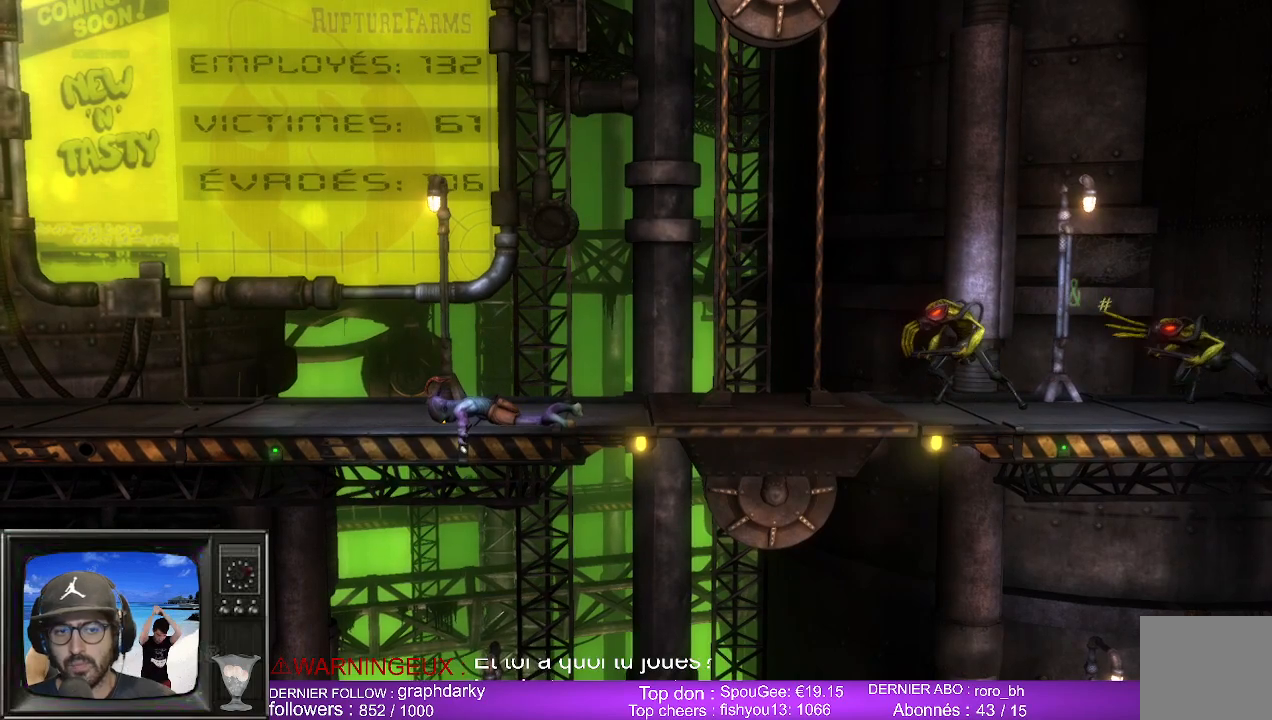
{"buttons": [], "left_stick": "center", "right_stick": "center", "events": []}
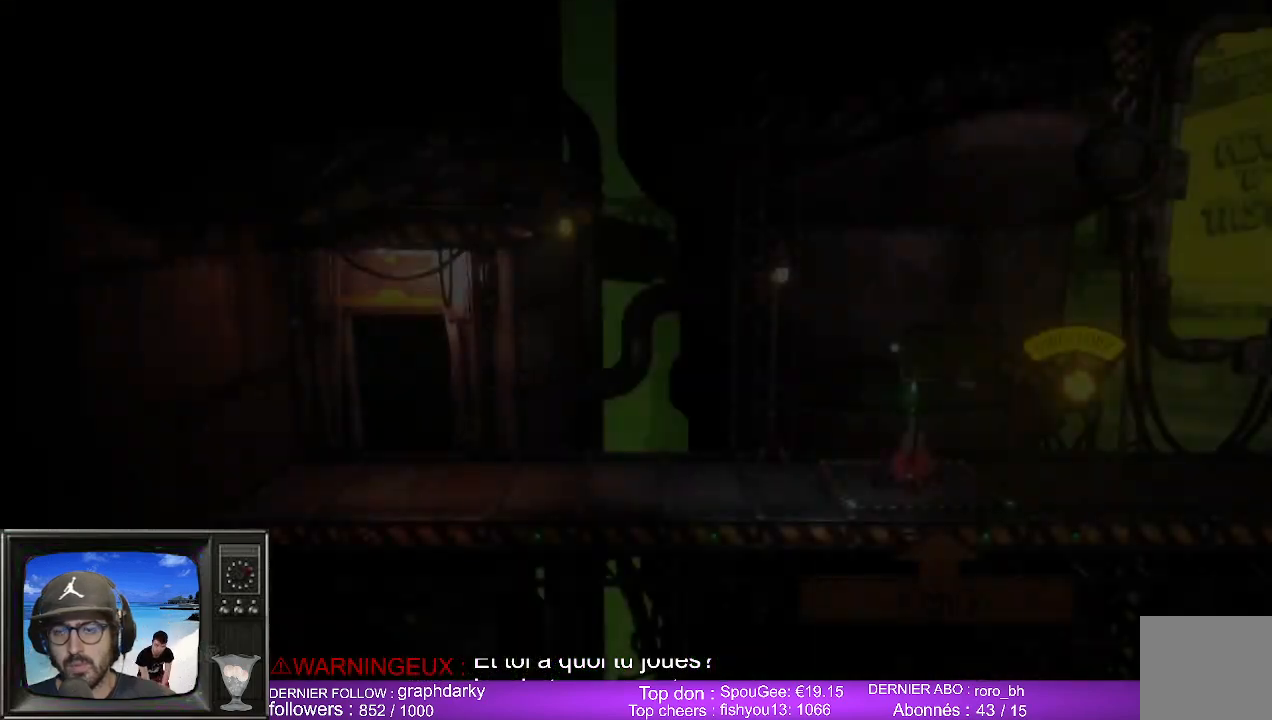
{"buttons": [], "left_stick": "center", "right_stick": "center", "events": []}
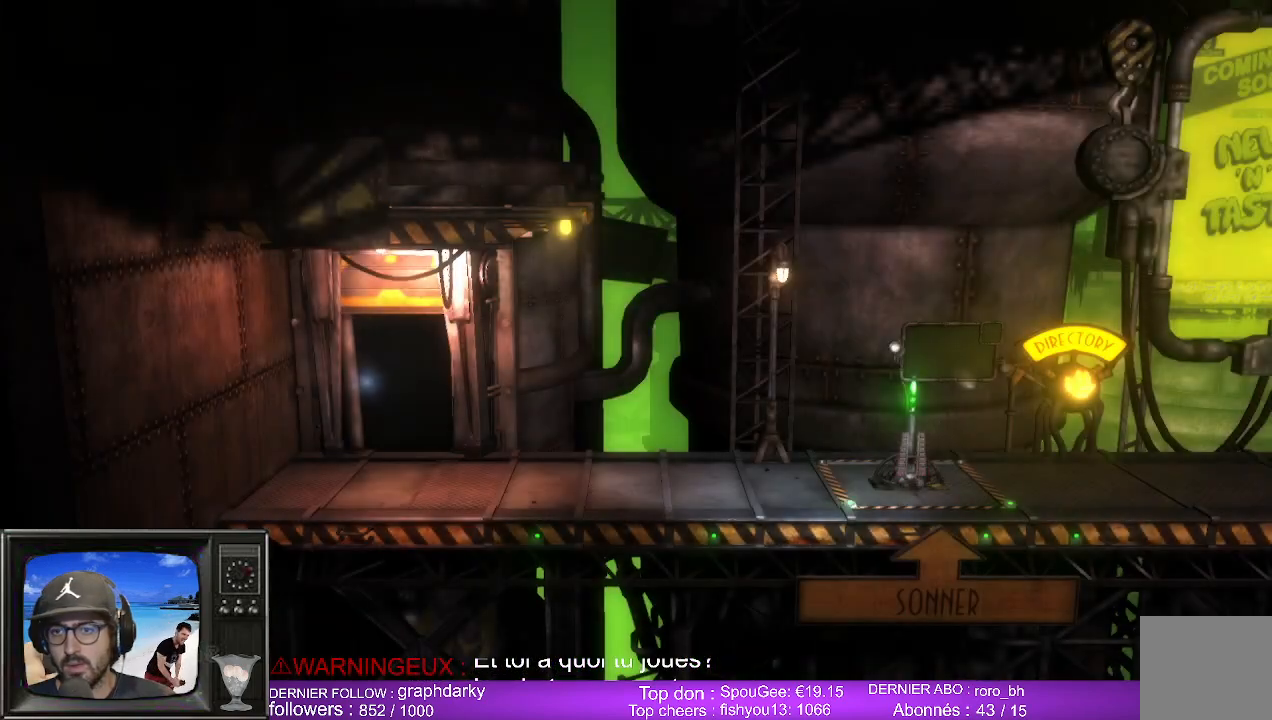
{"buttons": [], "left_stick": "center", "right_stick": "center", "events": [[183, "left_stick", "up-right"], [467, "left_stick", "center"]]}
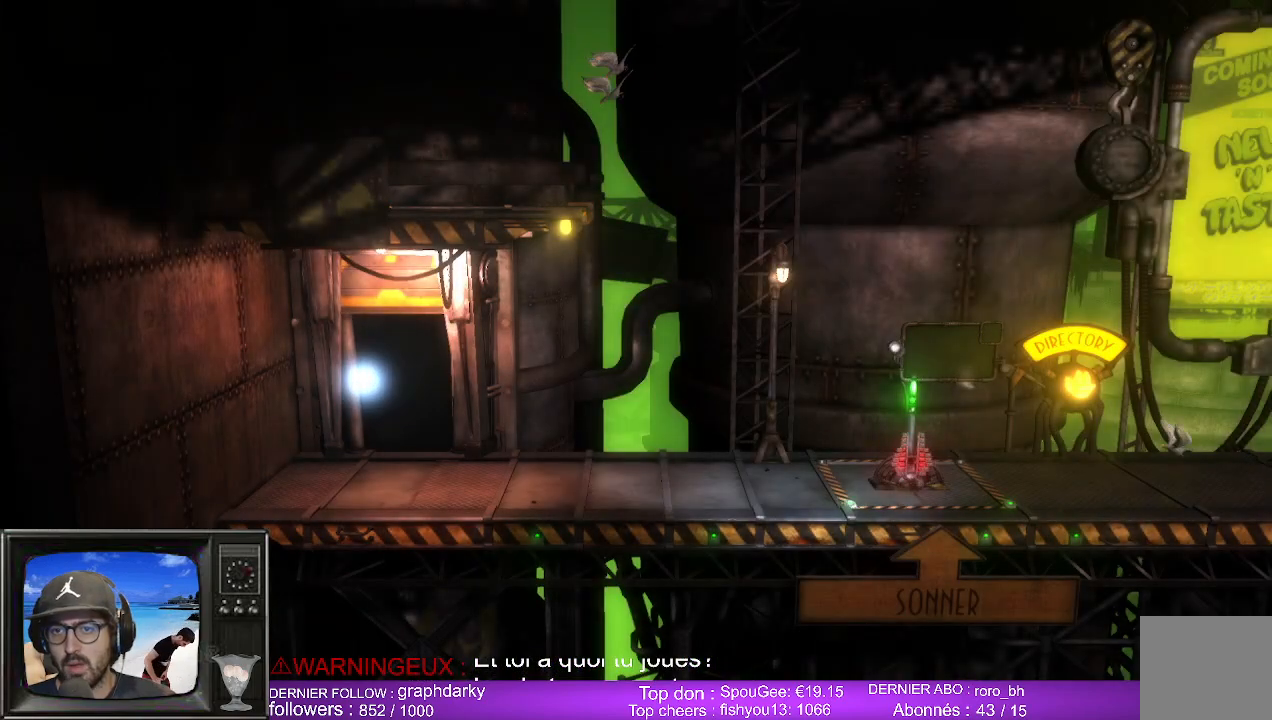
{"buttons": [], "left_stick": "center", "right_stick": "center", "events": []}
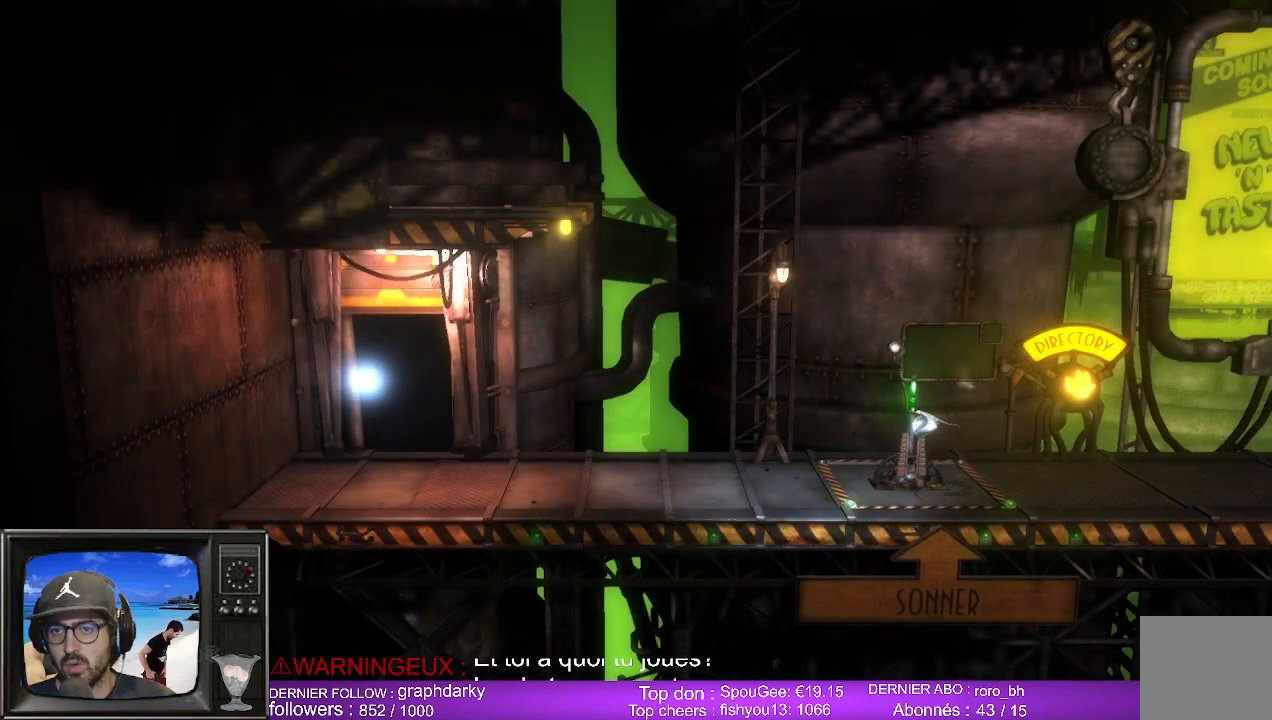
{"buttons": [], "left_stick": "center", "right_stick": "center", "events": []}
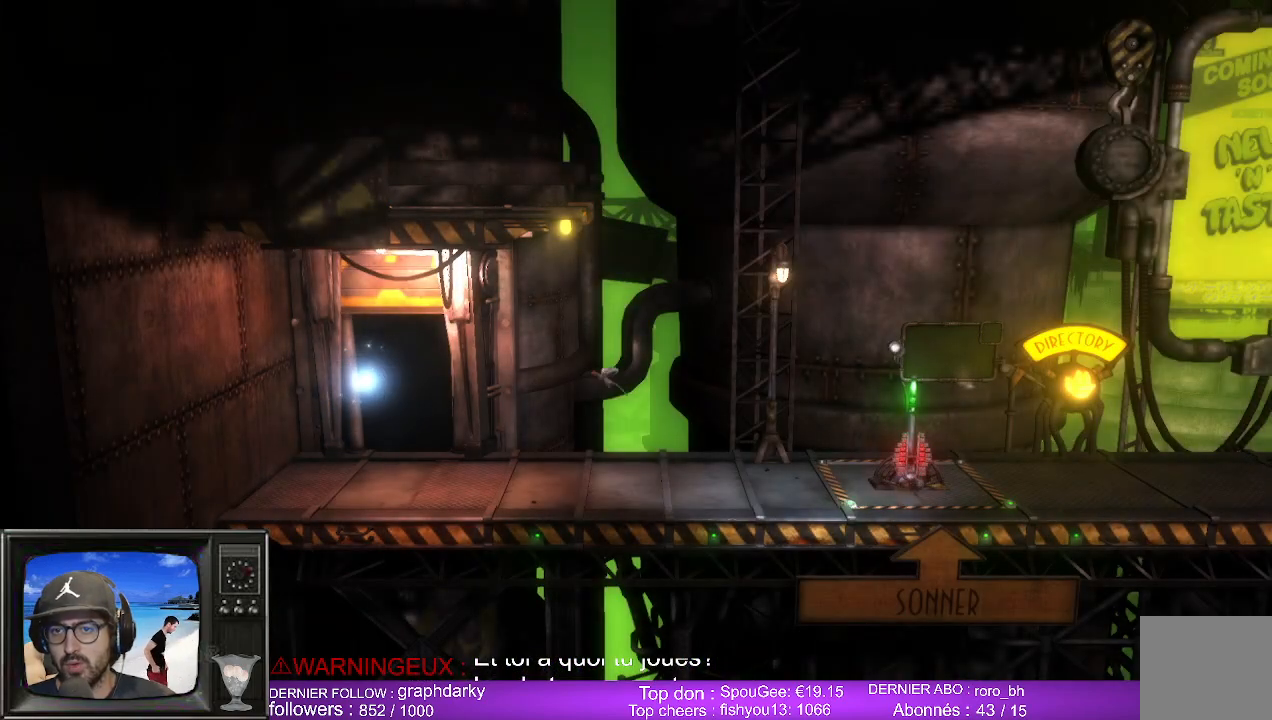
{"buttons": [], "left_stick": "center", "right_stick": "center", "events": []}
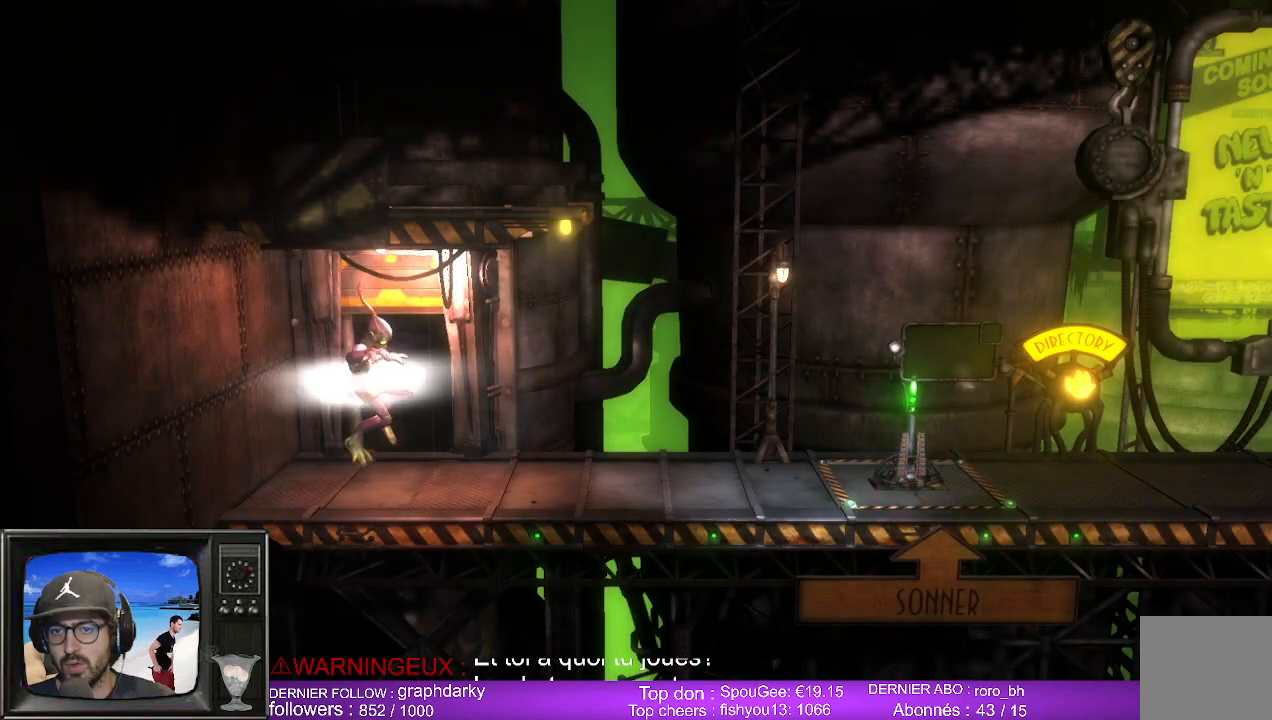
{"buttons": [], "left_stick": "right", "right_stick": "center", "events": [[133, "left_stick", "right"]]}
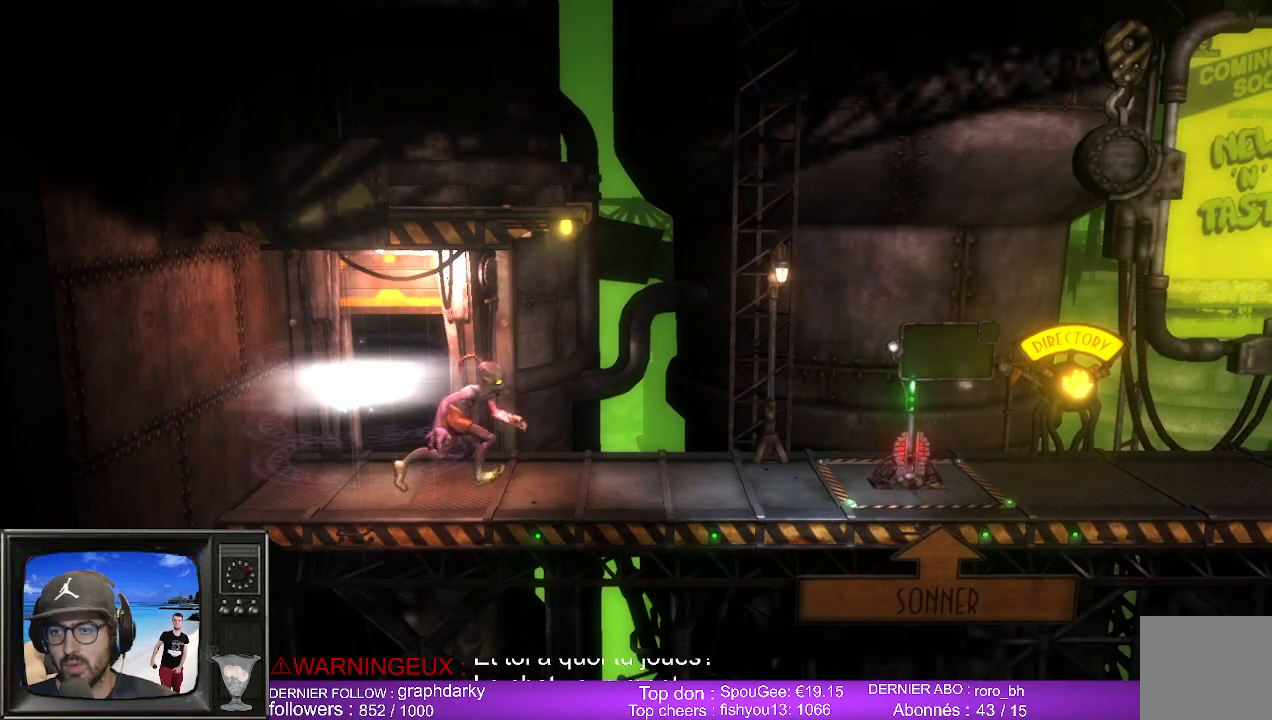
{"buttons": [], "left_stick": "right", "right_stick": "center", "events": []}
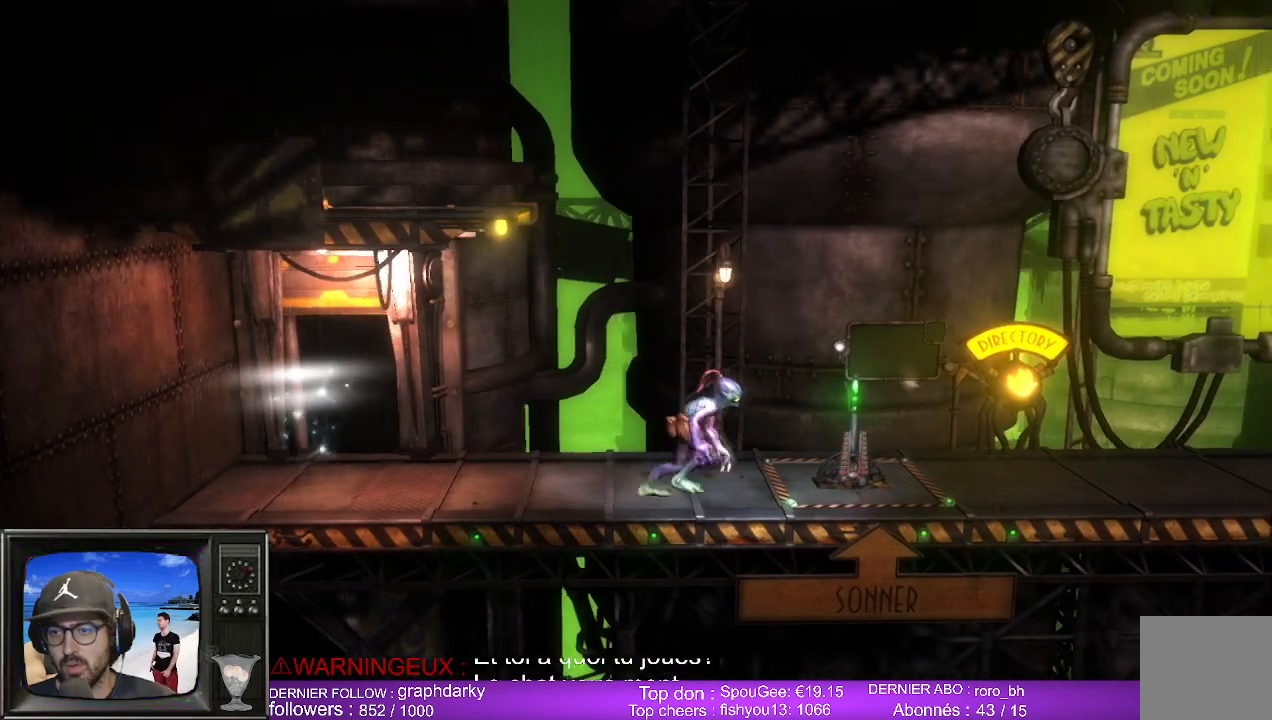
{"buttons": ["X"], "left_stick": "center", "right_stick": "center", "events": [[133, "left_stick", "center"], [200, "X", "down"], [350, "X", "up"], [467, "X", "down"]]}
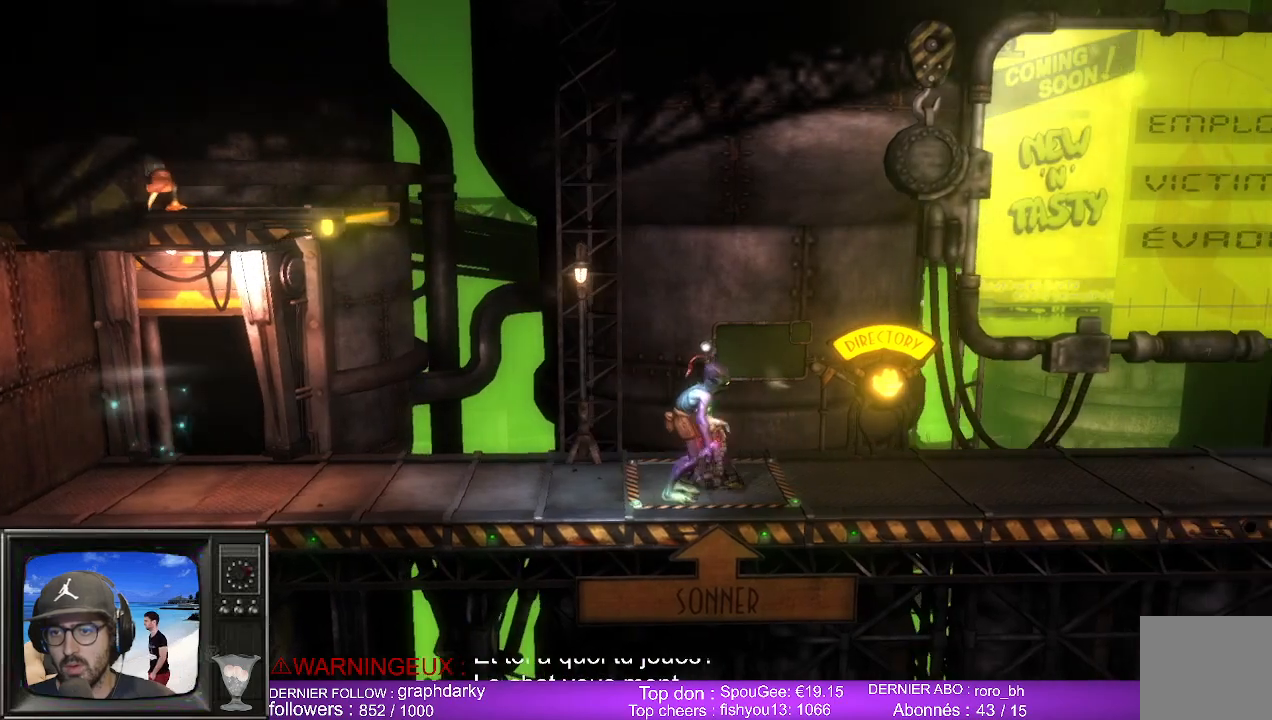
{"buttons": [], "left_stick": "left", "right_stick": "center", "events": [[100, "X", "up"], [367, "left_stick", "left"]]}
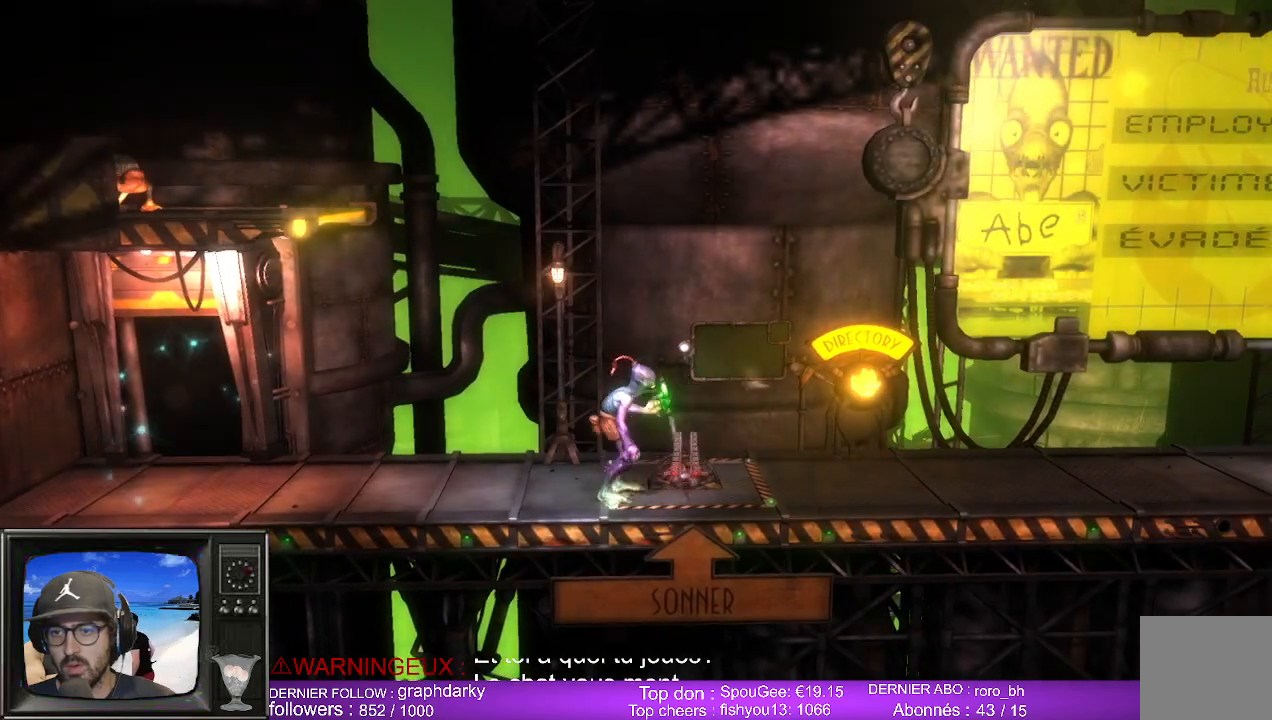
{"buttons": [], "left_stick": "left", "right_stick": "center", "events": []}